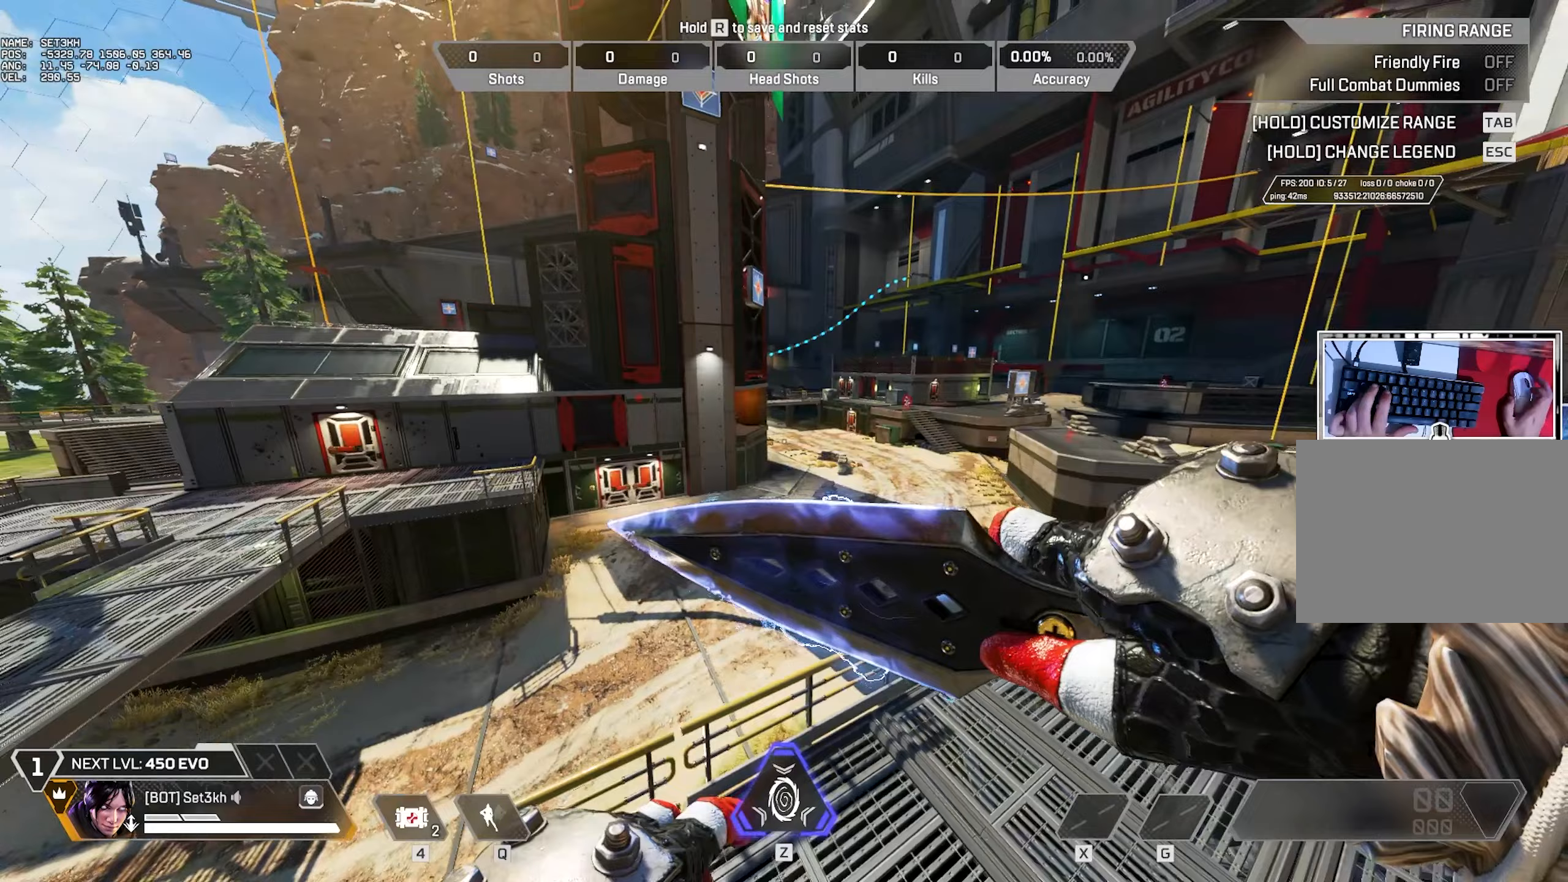
Gameplay with keyboard and mouse; each line is a JSON object with the keys and mouse buttons held at the frame after it (dt_ms = milliseconds from this image to that frame). "events" lists presses ("down") and releases ("up") of "1", "2", "3", "4", "5", "a", "alt", "b", "c", "ctrl", "d", "e", "f", "g", "q", "r", "s", "shift", "space", "t", "tab", "tilde", "v", "w", "x", "z", "mouse_left", "mouse_right", "mouse_mb4" and "mouse_mb5" between this image and that frame as [ms after this image, input, new state], when the widget could be followed in between. "mouse_left", "mouse_right", "mouse_mb4", "mouse_mb5" = the "left", "right", "mb4", "mb5" buttons of the "mouse" list. No other keys are recorded. Mouse movement is not recorded. Not read: mouse_wheel.
{"dt_ms": 184, "keys": ["a", "w"], "mouse": [], "events": [[100, "w", "down"]]}
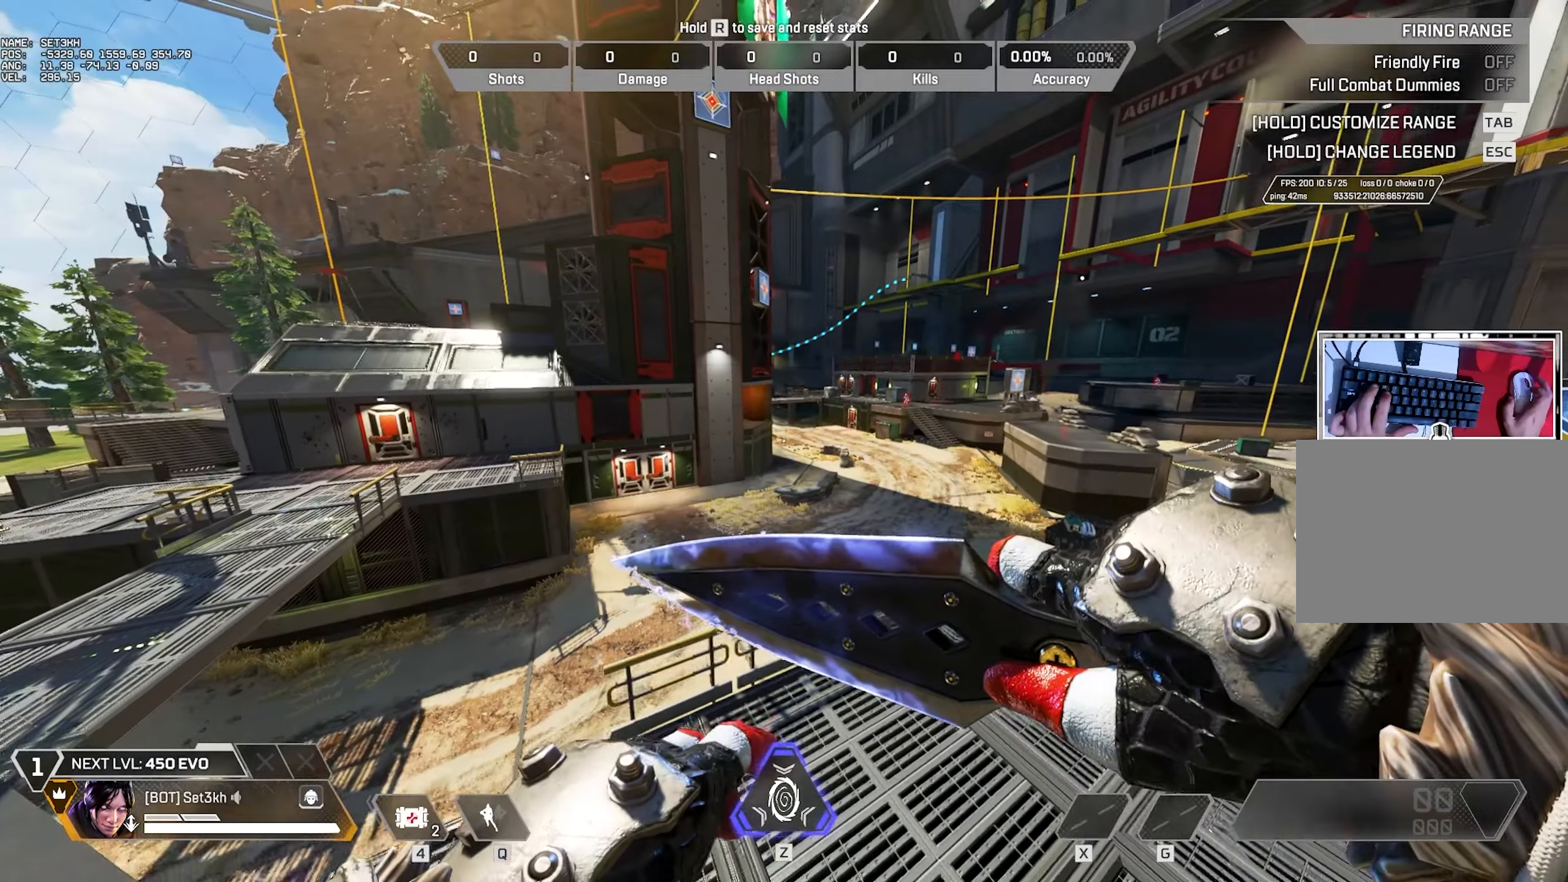
{"dt_ms": 500, "keys": [], "mouse": [], "events": [[16, "w", "up"], [66, "a", "up"]]}
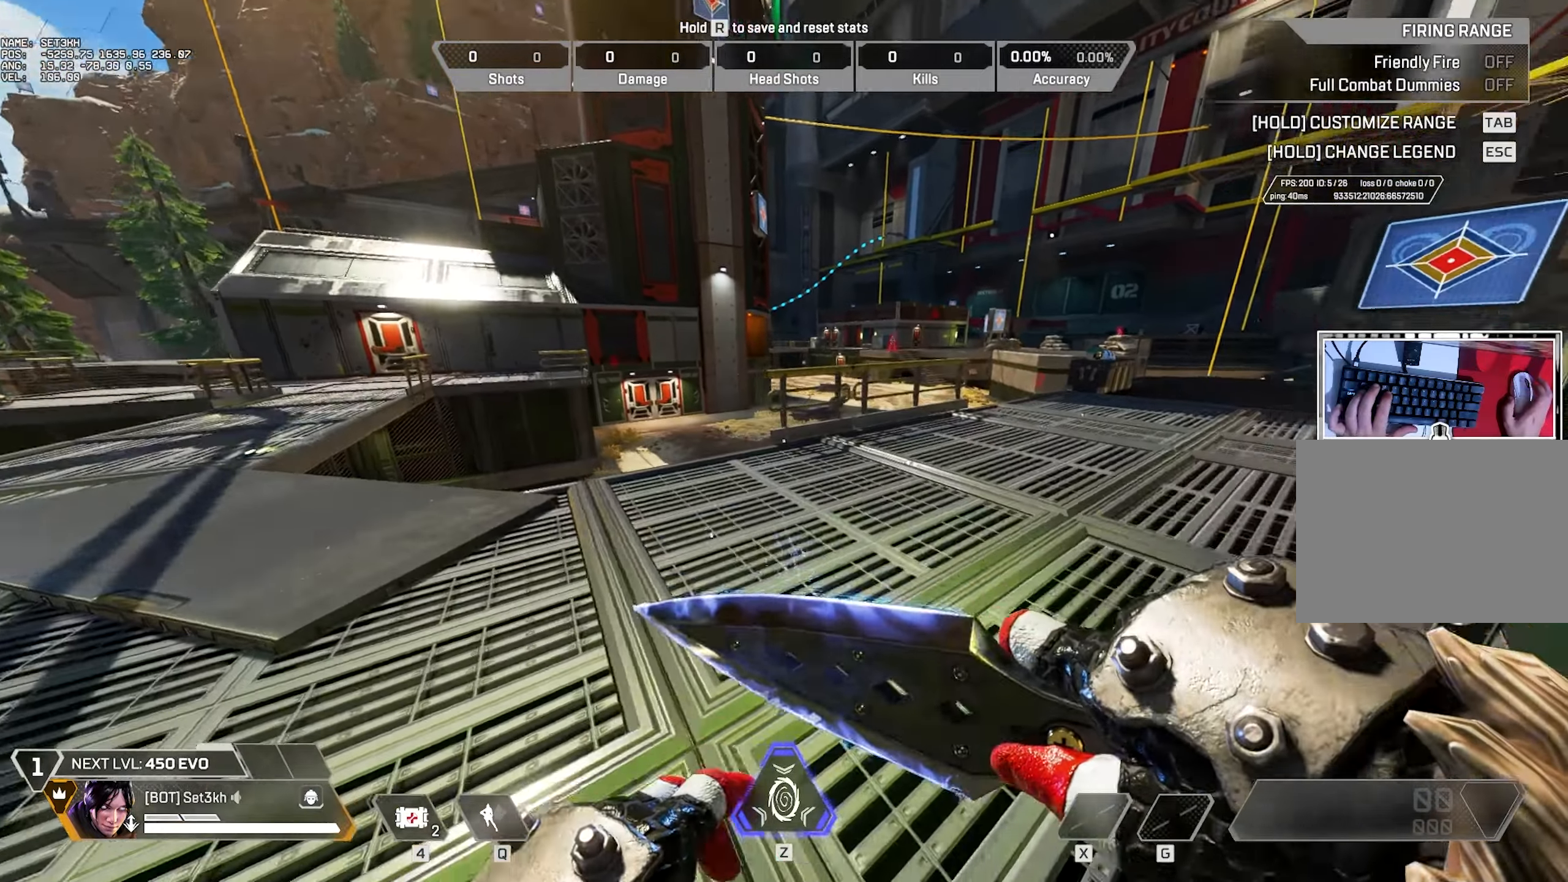
{"dt_ms": 501, "keys": [], "mouse": [], "events": []}
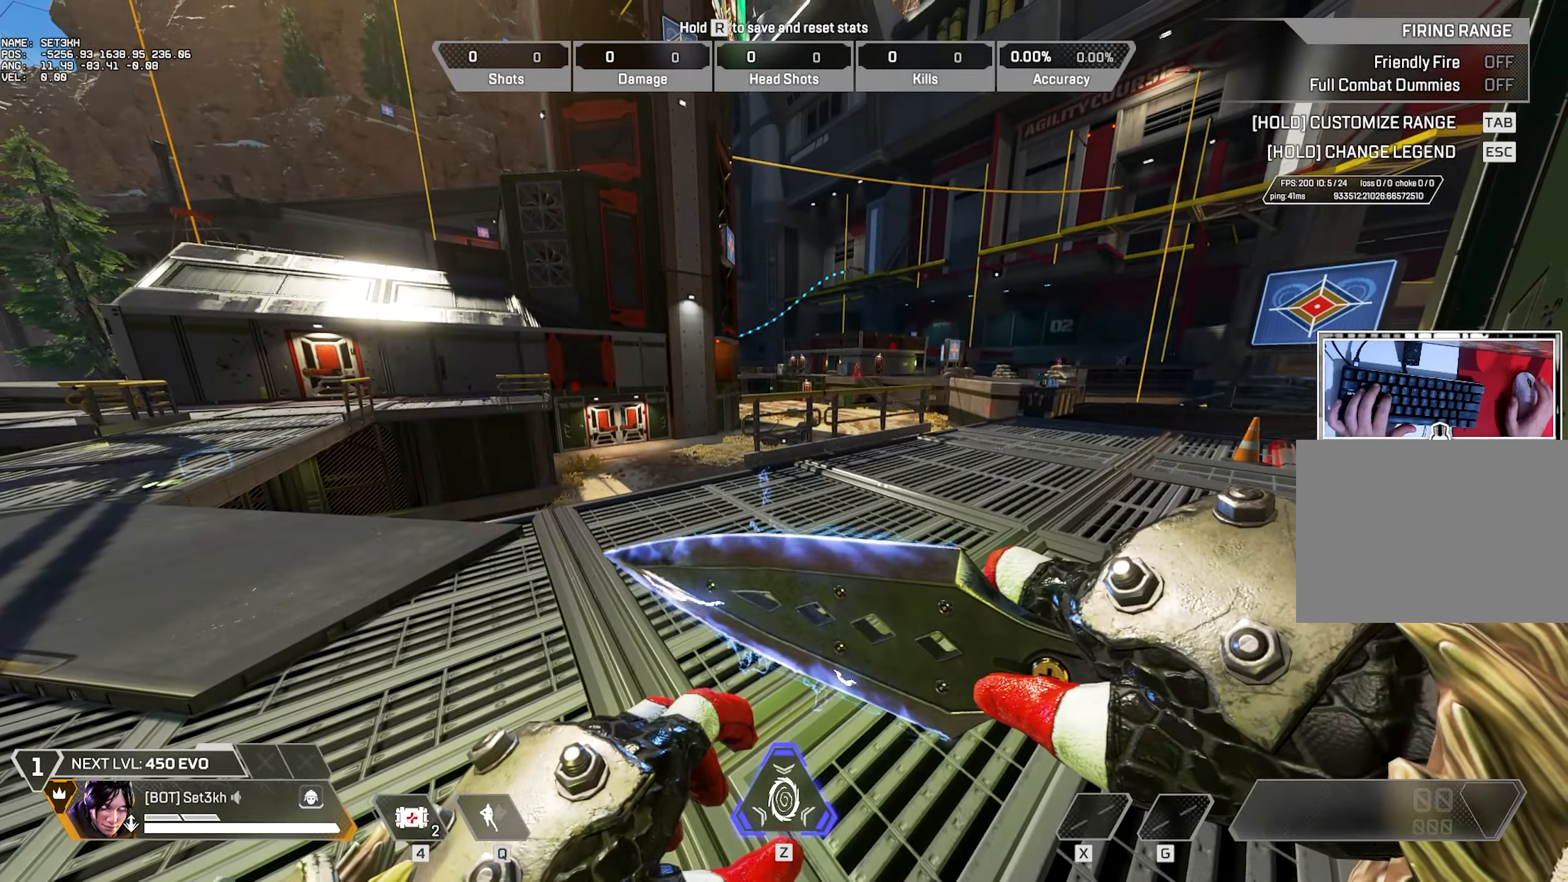
{"dt_ms": 500, "keys": ["d", "w"], "mouse": [], "events": [[83, "d", "down"], [233, "w", "down"]]}
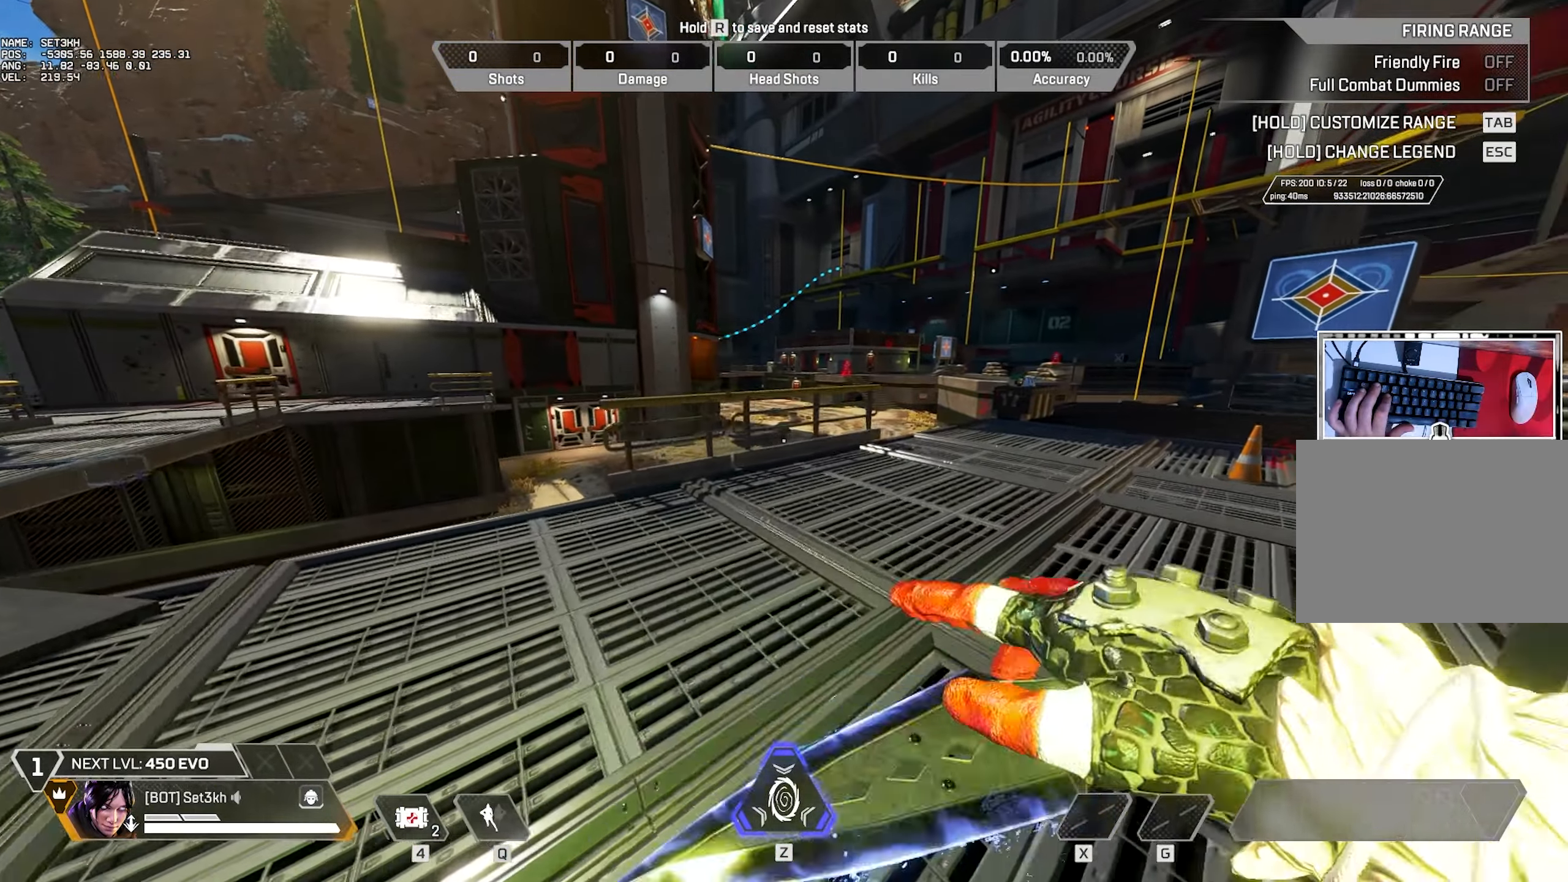
{"dt_ms": 501, "keys": ["w"], "mouse": [], "events": [[484, "d", "up"]]}
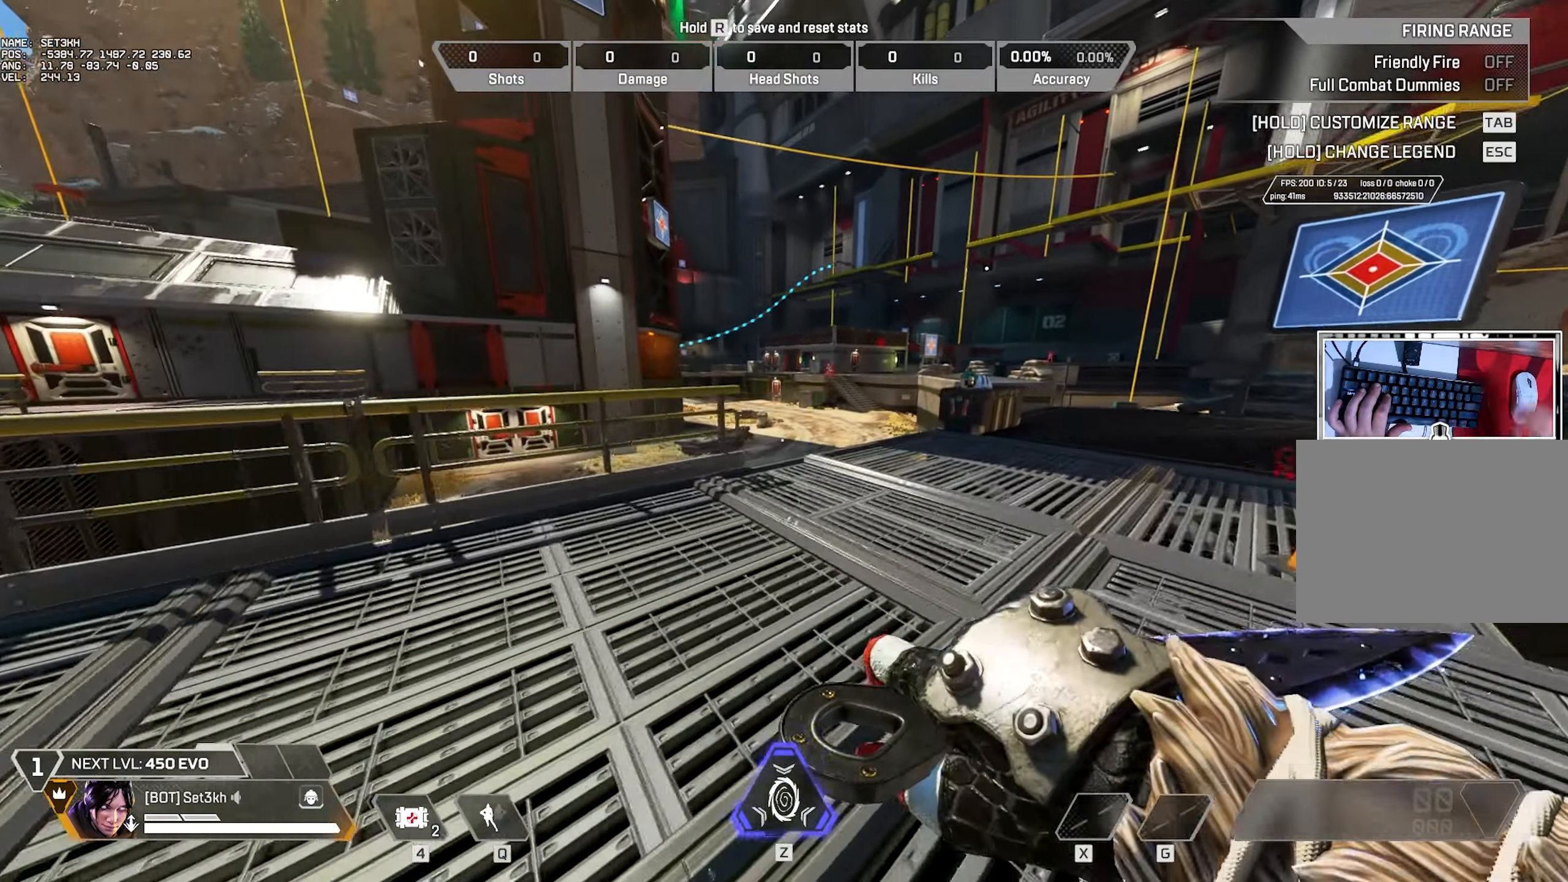
{"dt_ms": 500, "keys": [], "mouse": [], "events": [[450, "w", "up"]]}
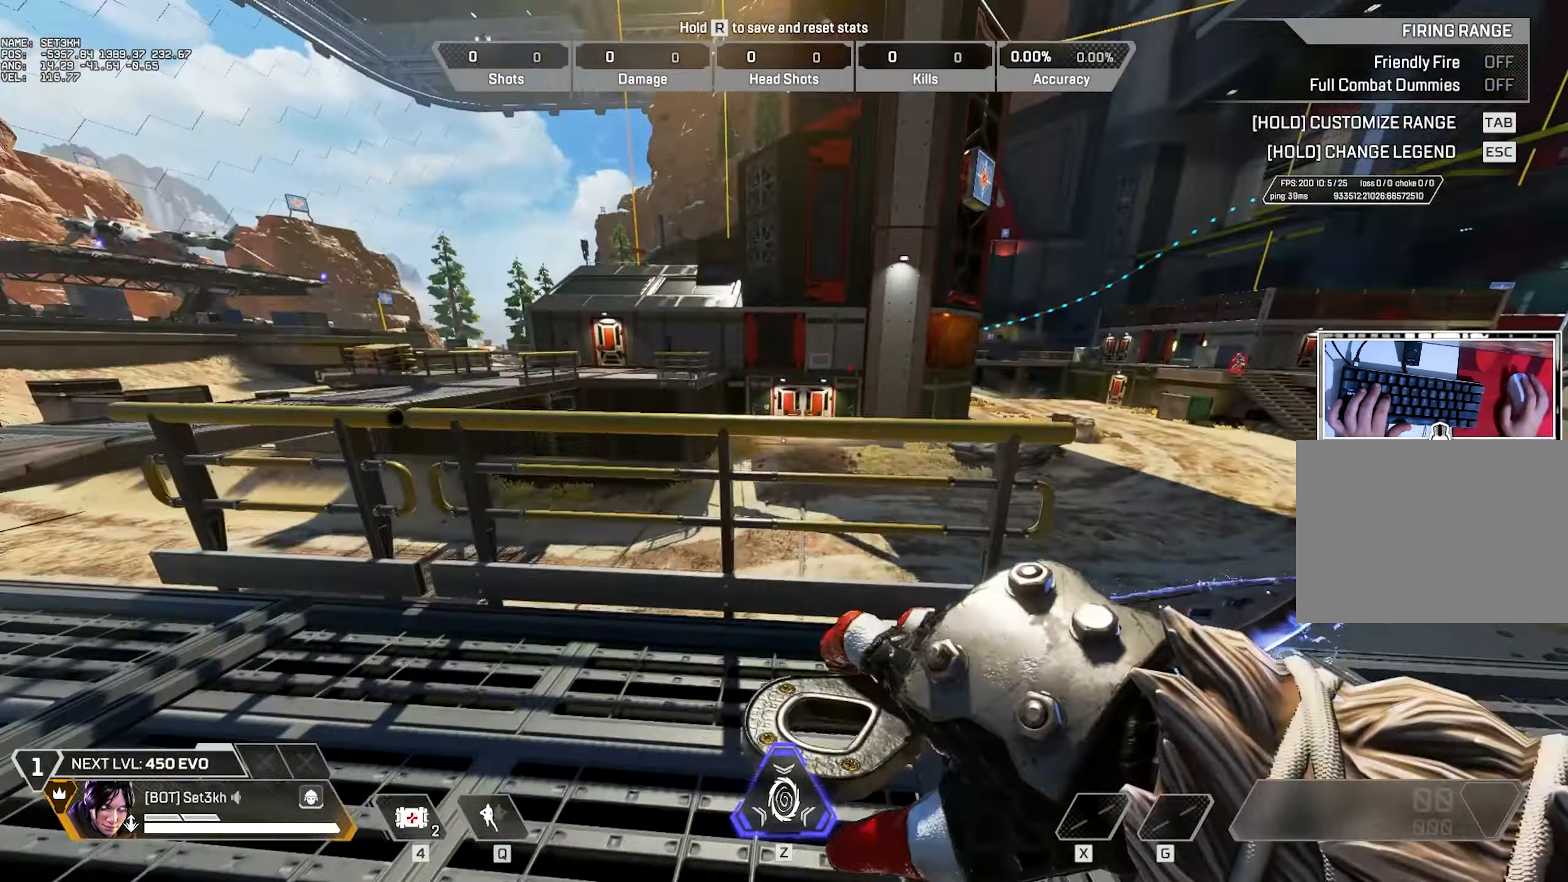
{"dt_ms": 501, "keys": [], "mouse": [], "events": []}
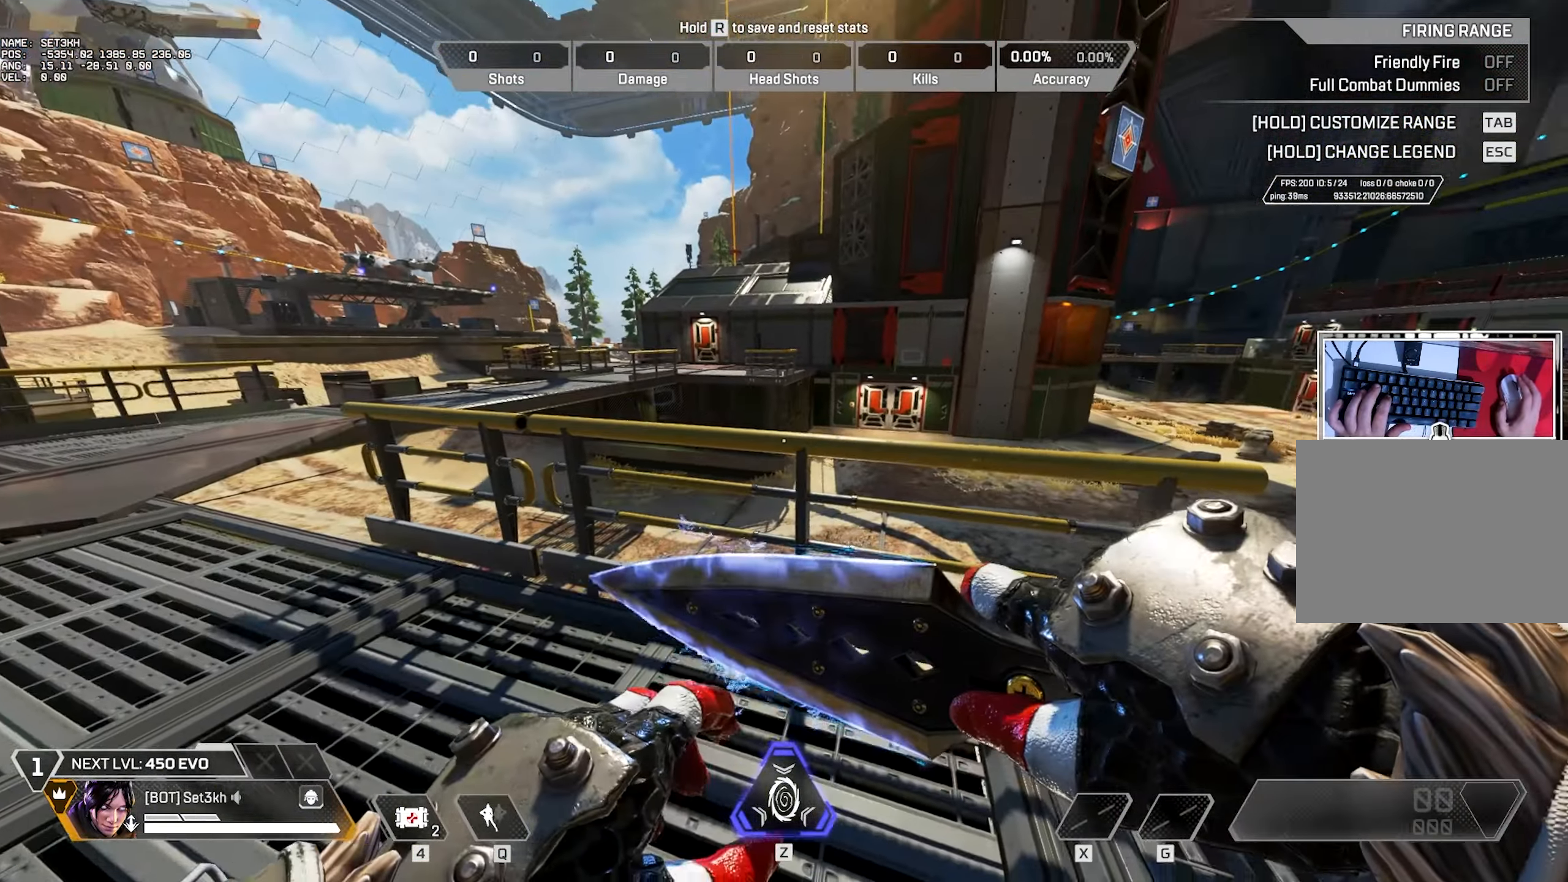
{"dt_ms": 500, "keys": [], "mouse": [], "events": []}
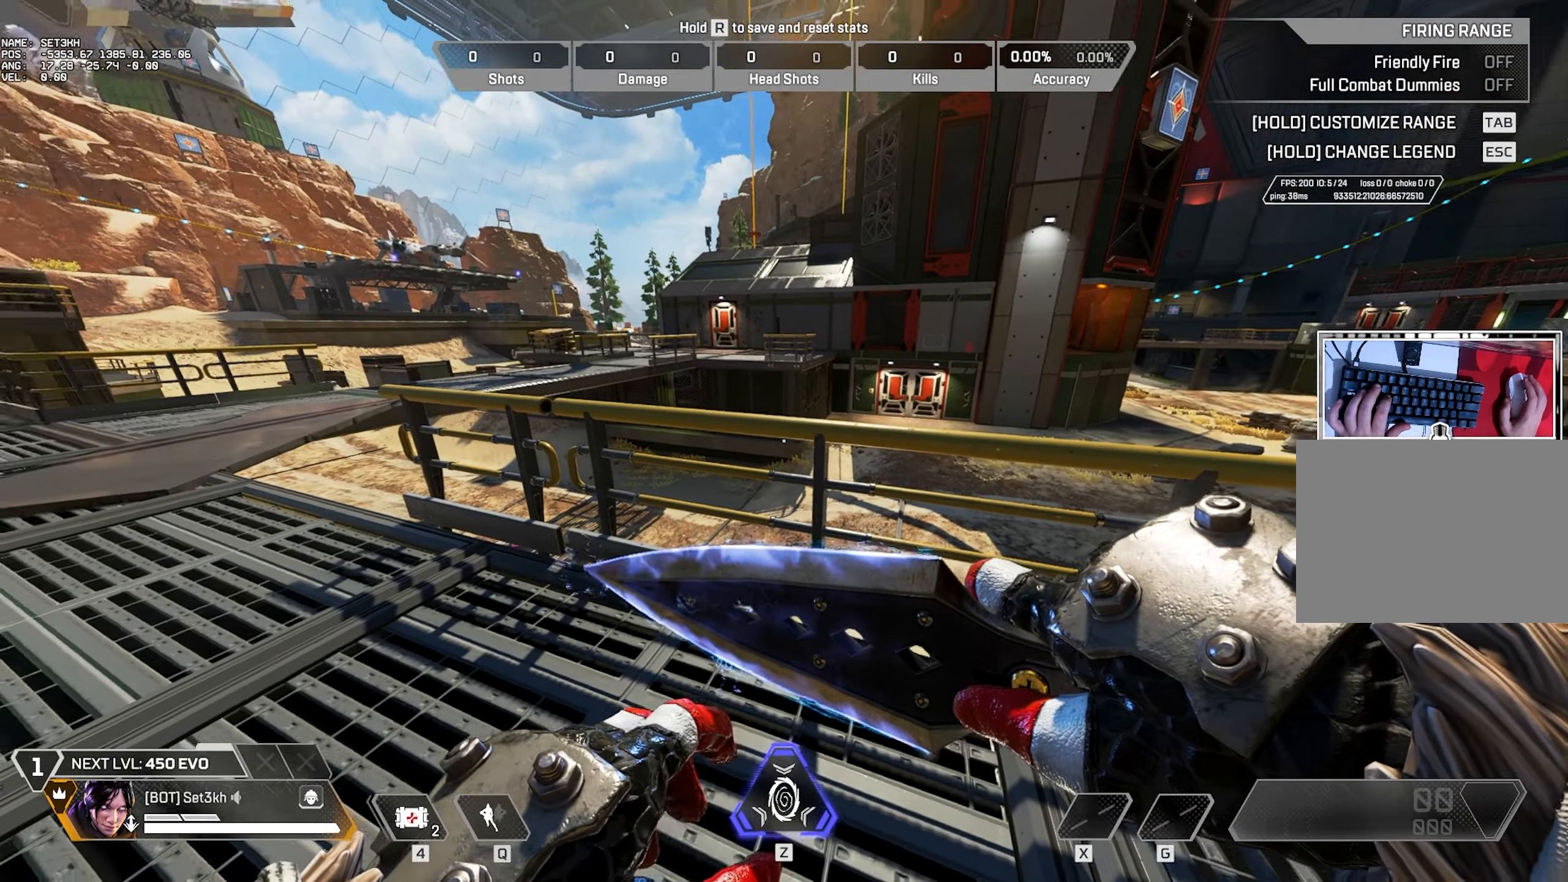
{"dt_ms": 501, "keys": ["s"], "mouse": [], "events": [[450, "s", "down"]]}
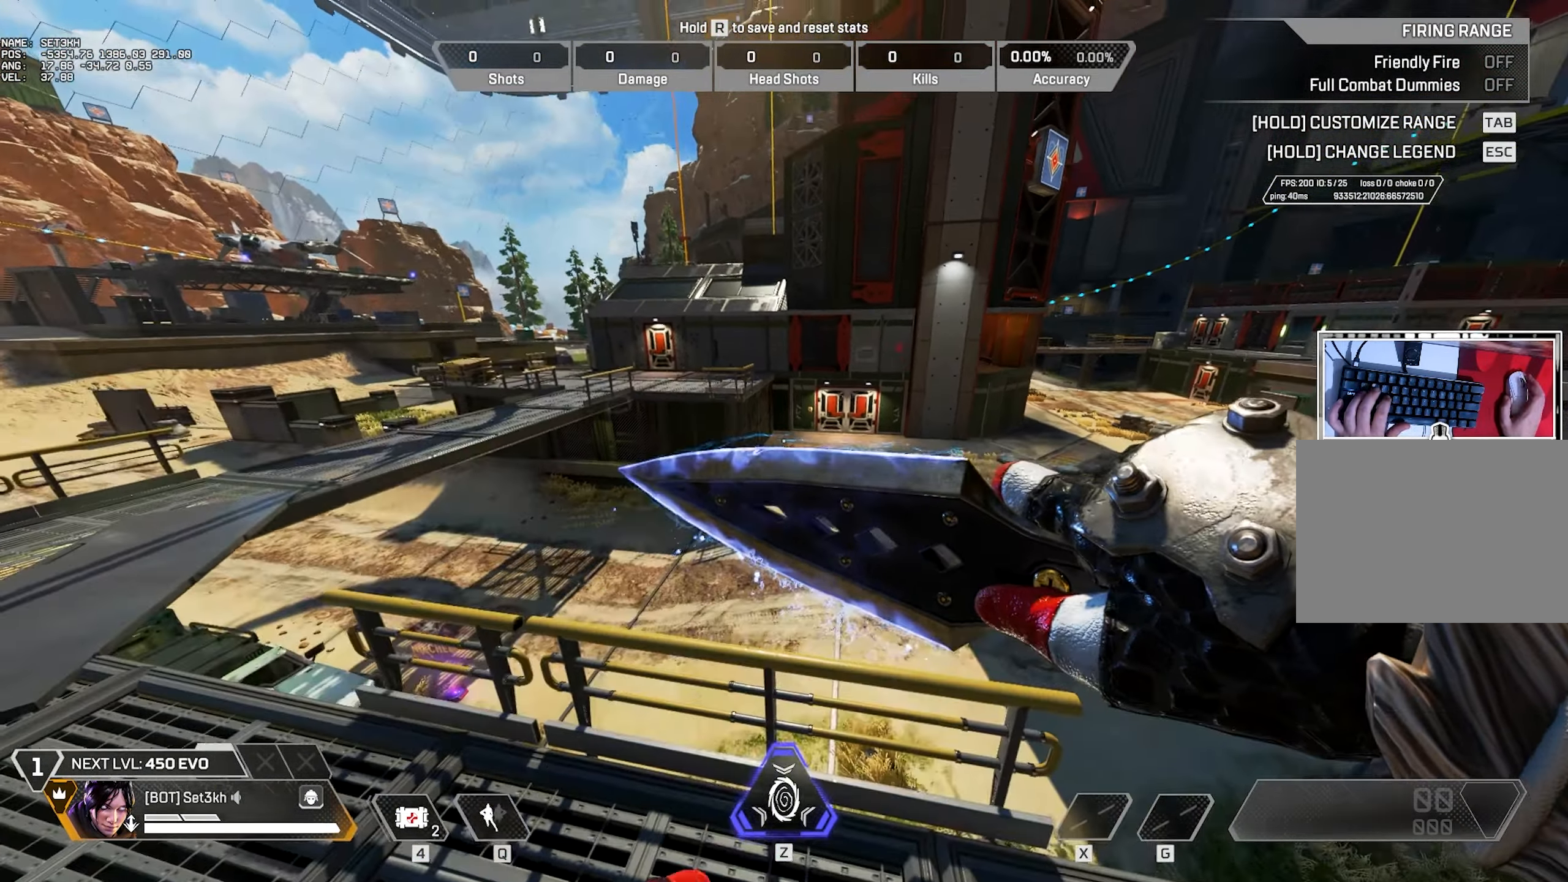
{"dt_ms": 500, "keys": ["w"], "mouse": [], "events": [[50, "s", "up"], [183, "w", "down"]]}
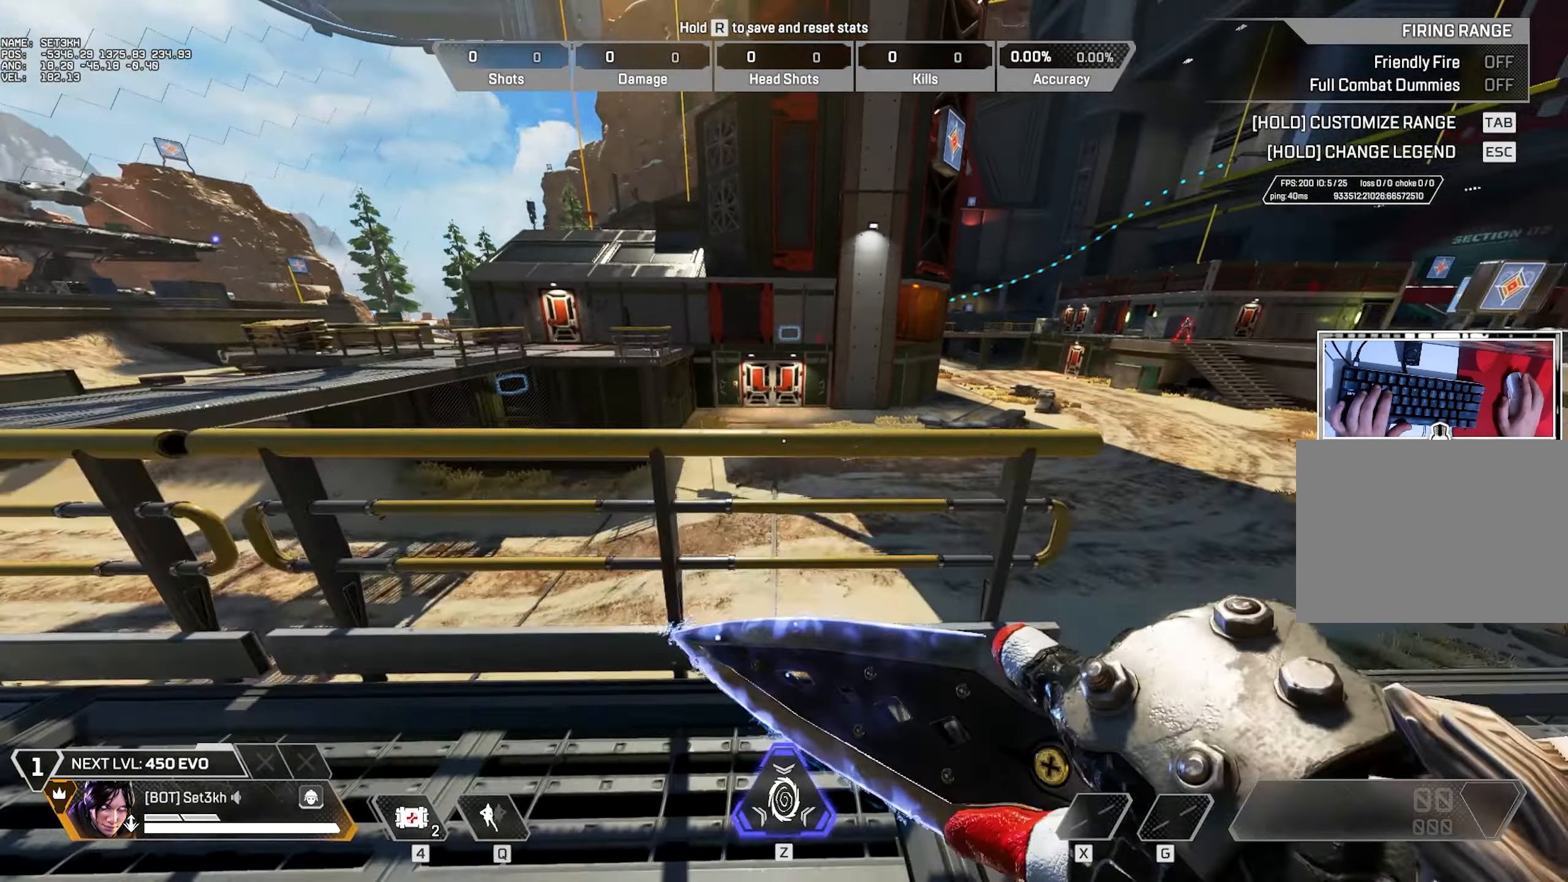
{"dt_ms": 501, "keys": ["s"], "mouse": [], "events": [[83, "a", "down"], [133, "w", "up"], [450, "s", "down"], [484, "a", "up"]]}
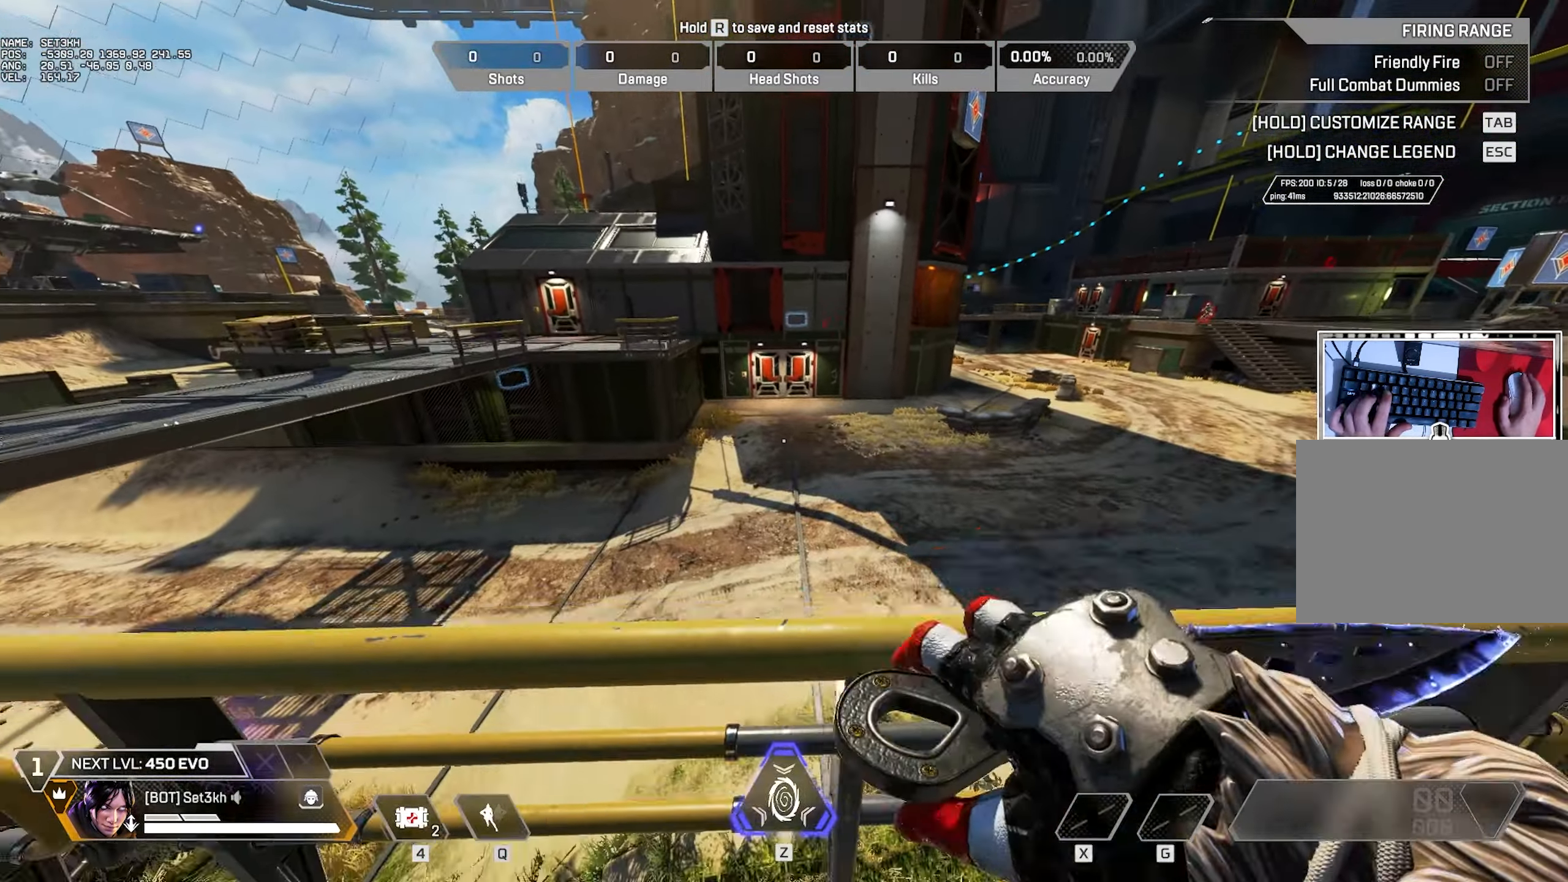
{"dt_ms": 501, "keys": [], "mouse": [], "events": [[100, "d", "down"], [133, "s", "up"], [233, "d", "up"]]}
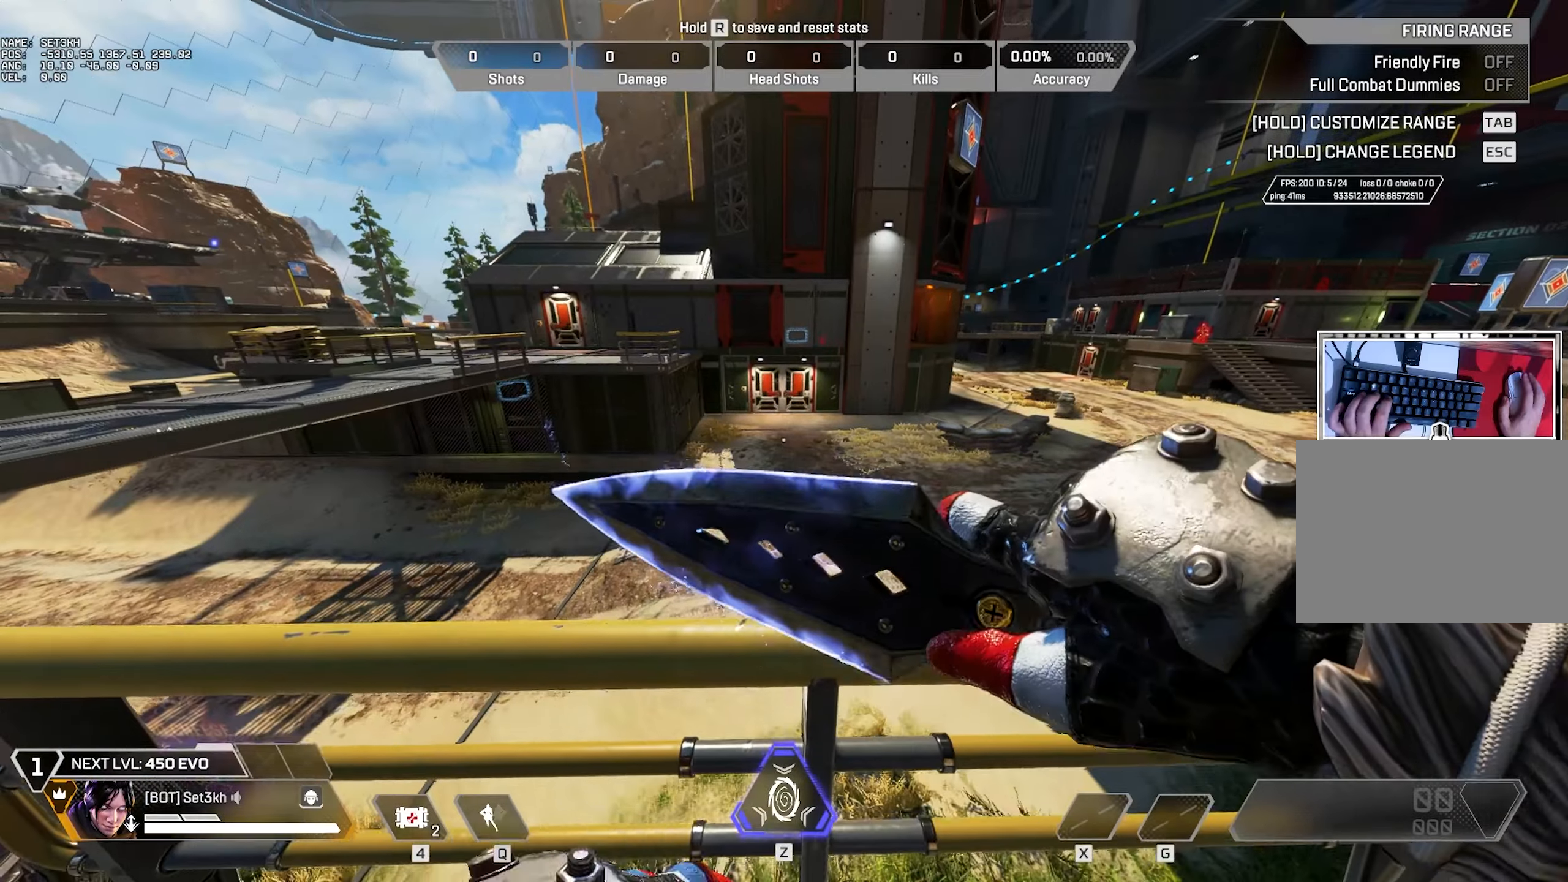
{"dt_ms": 500, "keys": [], "mouse": [], "events": [[333, "s", "down"], [433, "s", "up"]]}
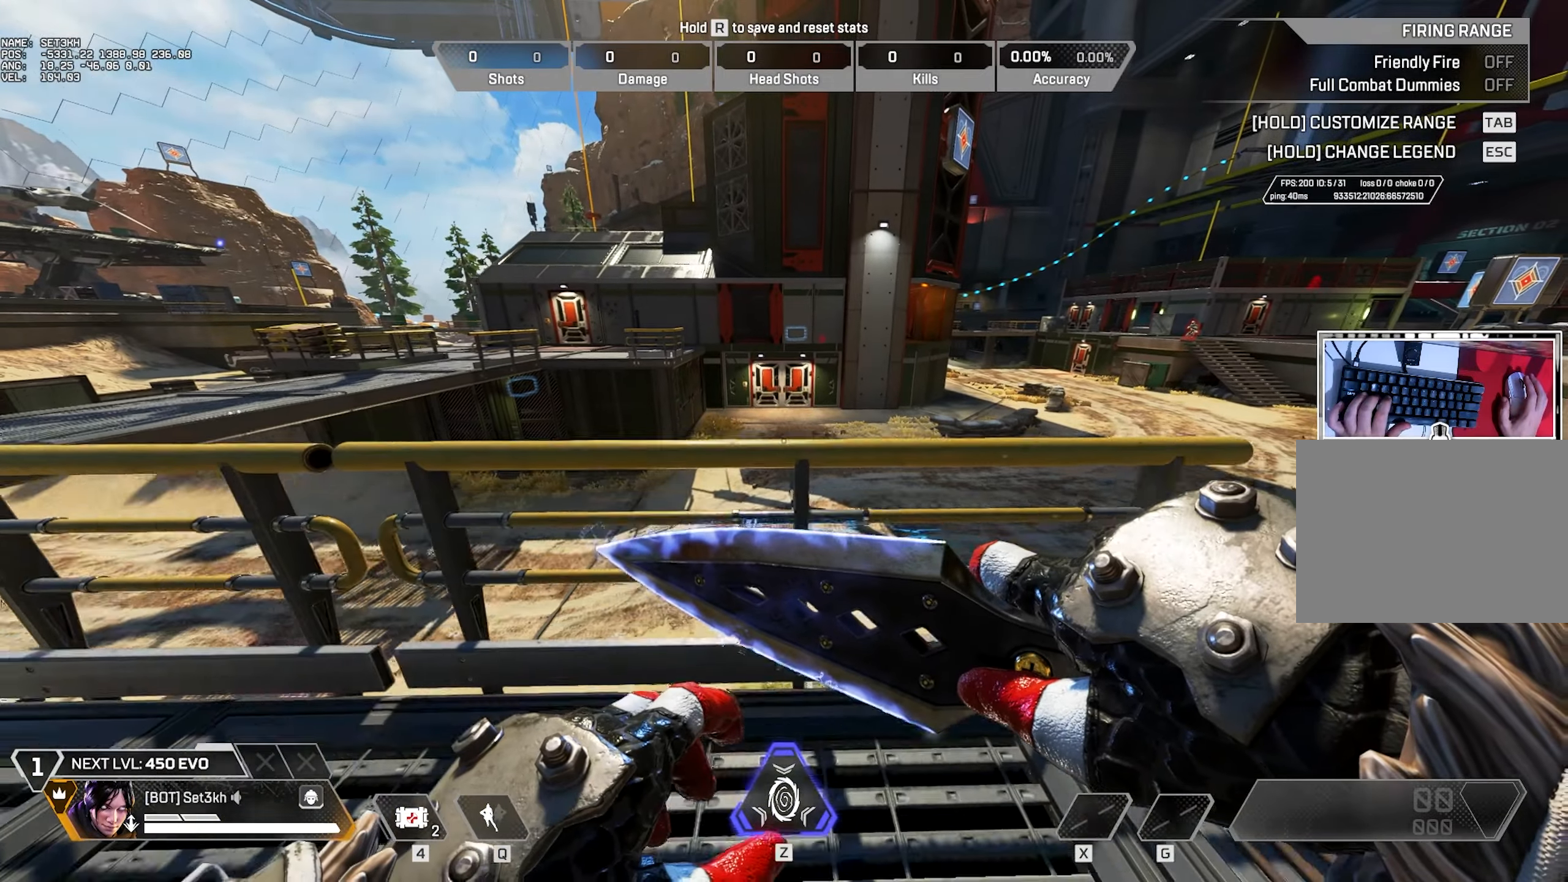
{"dt_ms": 501, "keys": [], "mouse": [], "events": []}
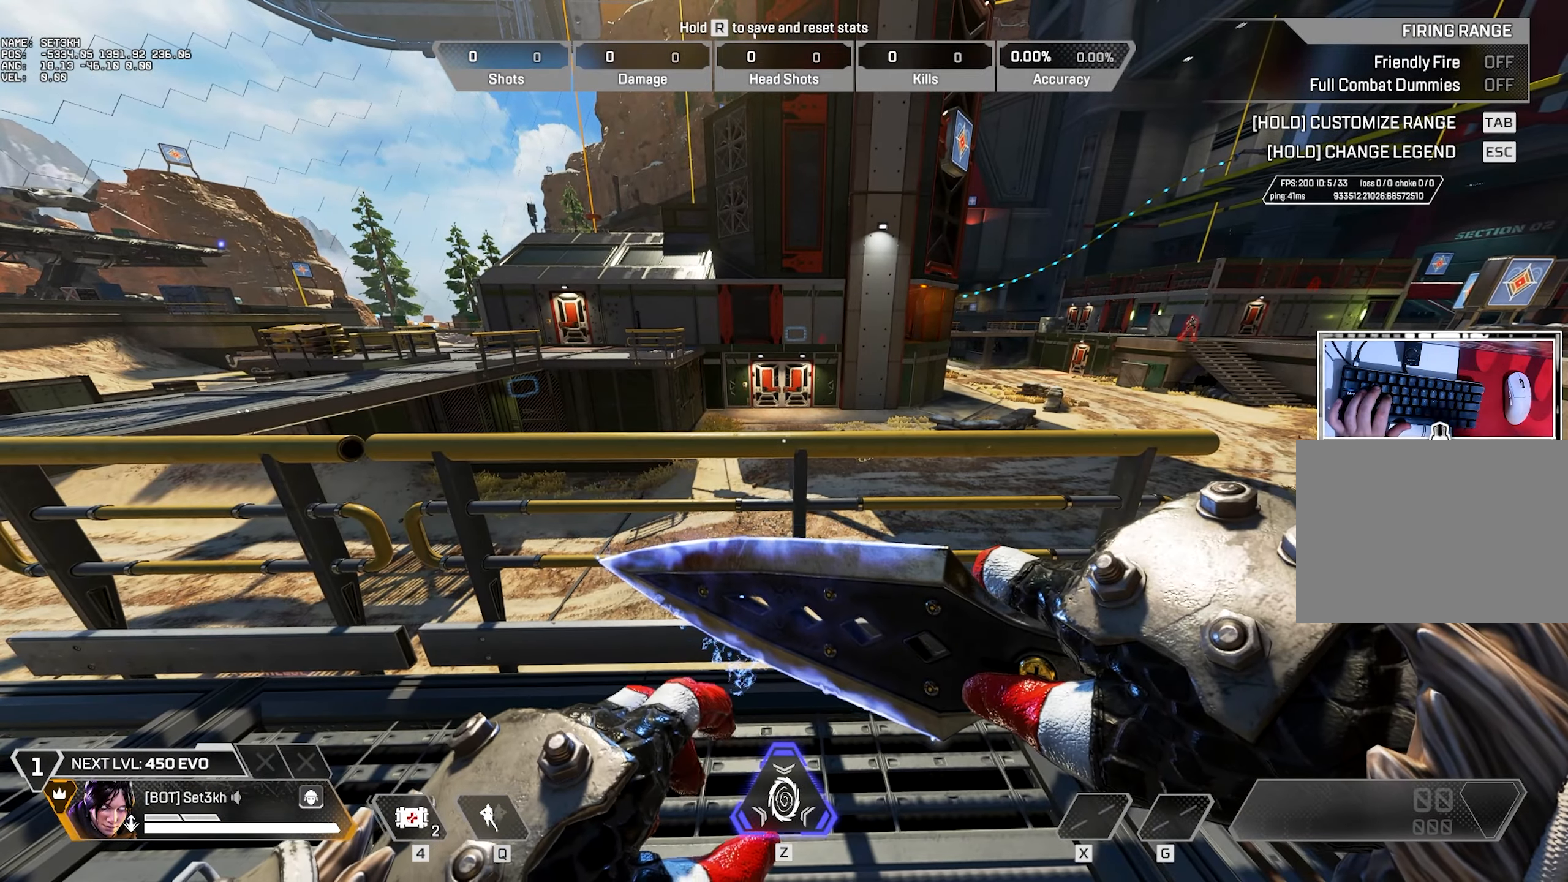
{"dt_ms": 500, "keys": [], "mouse": [], "events": []}
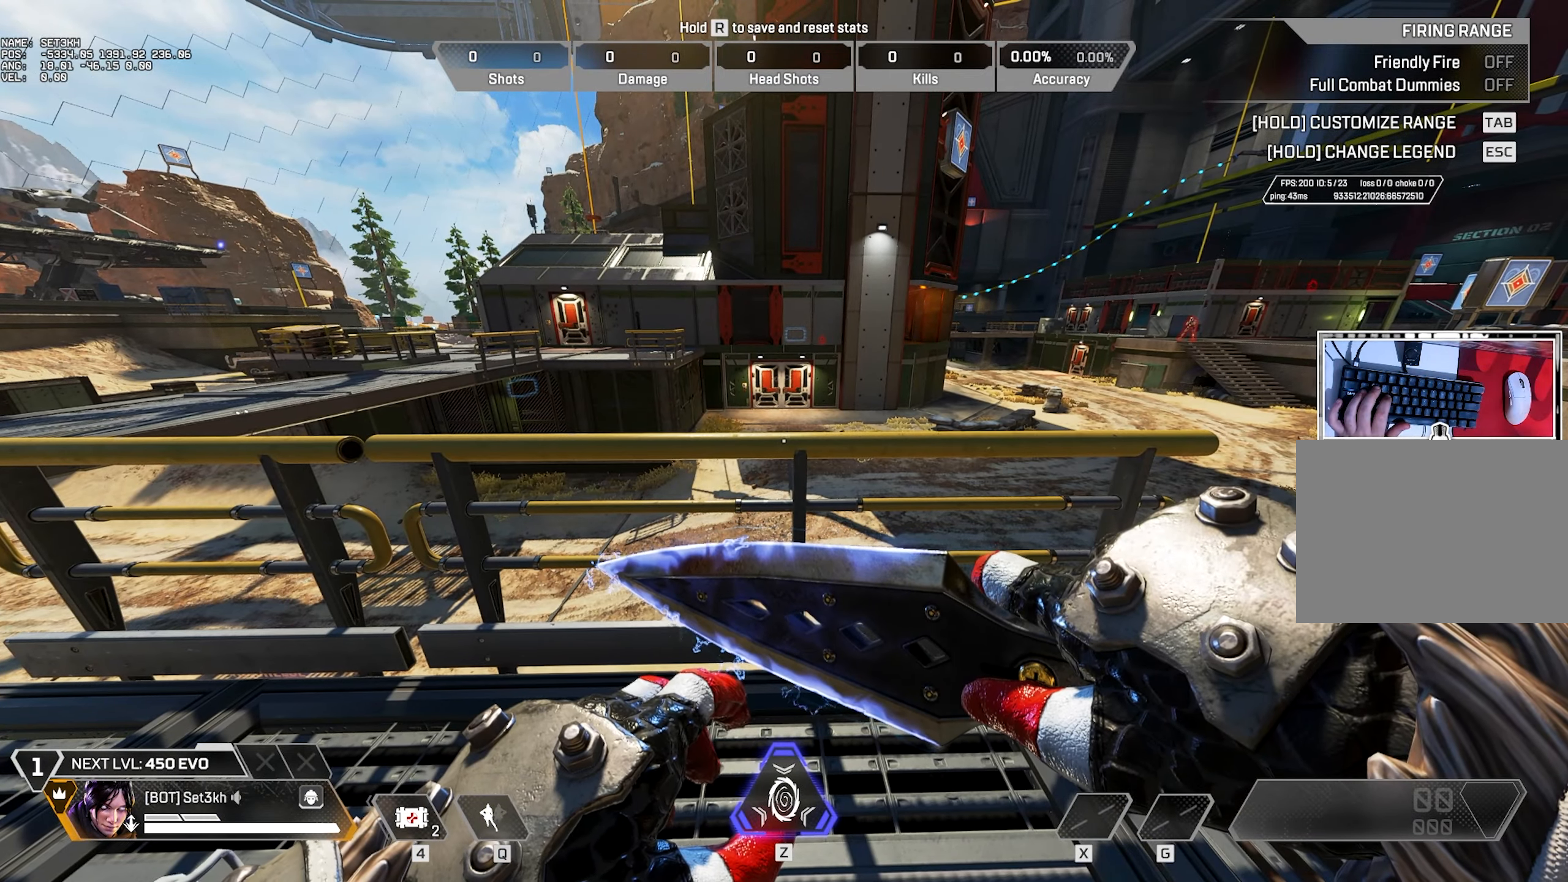
{"dt_ms": 501, "keys": [], "mouse": [], "events": []}
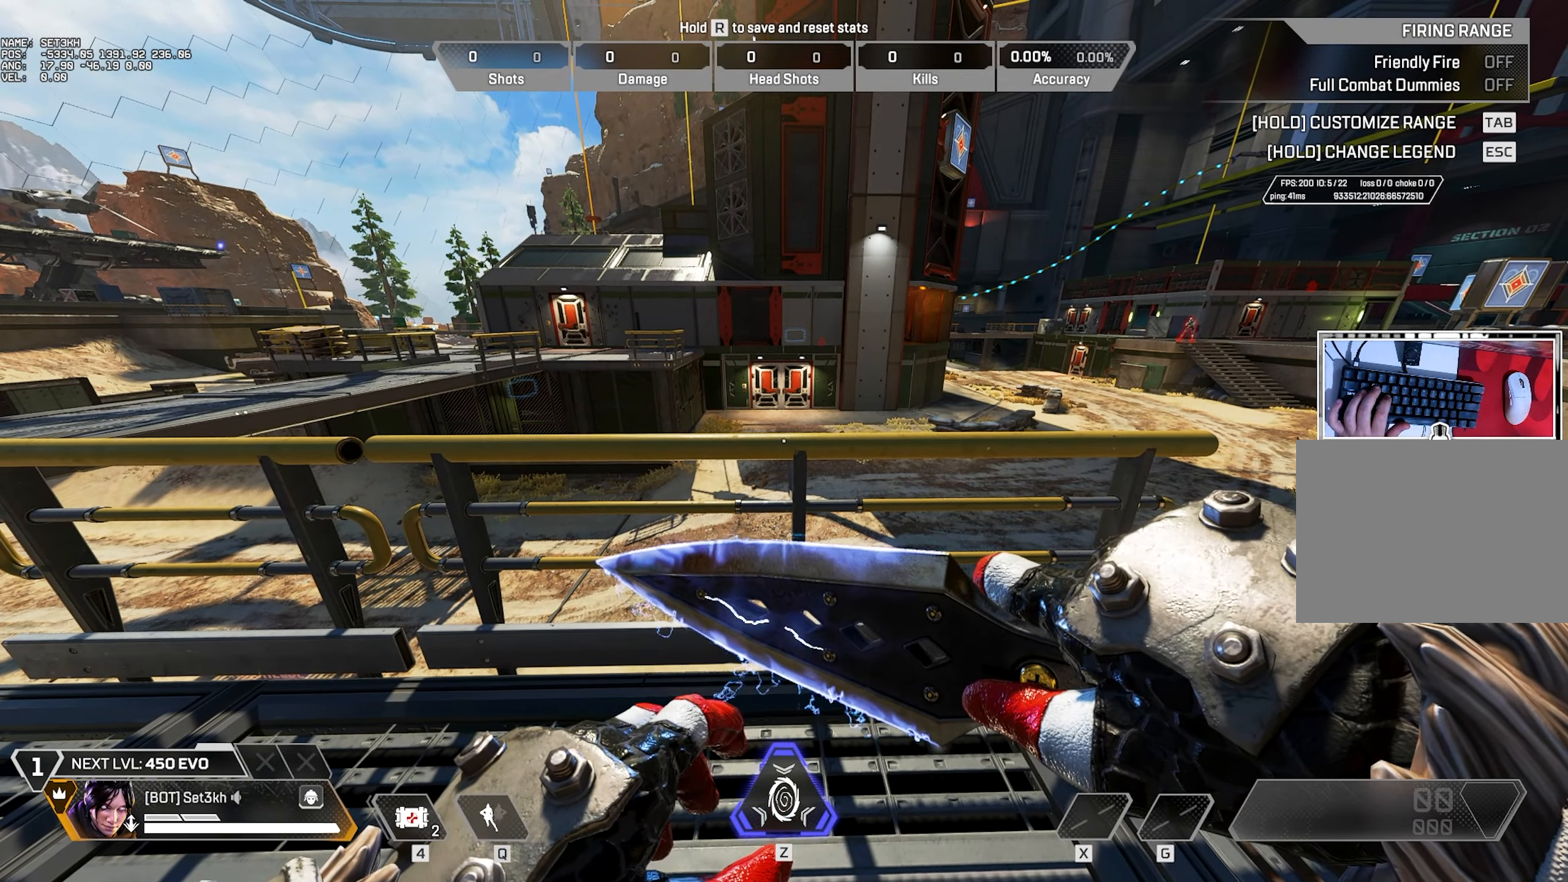
{"dt_ms": 500, "keys": [], "mouse": [], "events": []}
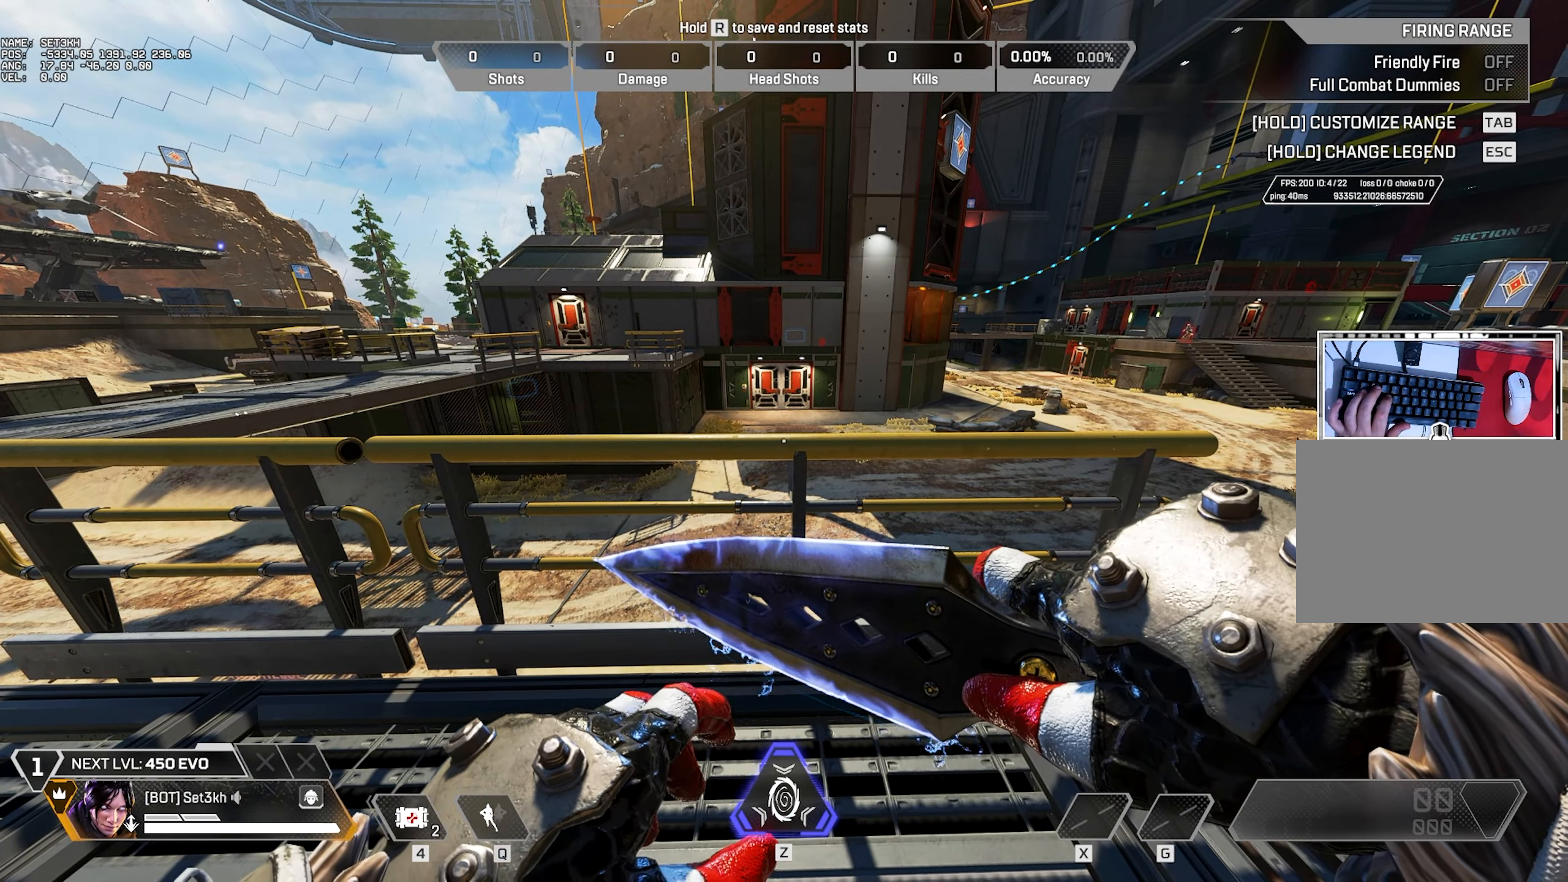
{"dt_ms": 484, "keys": [], "mouse": [], "events": []}
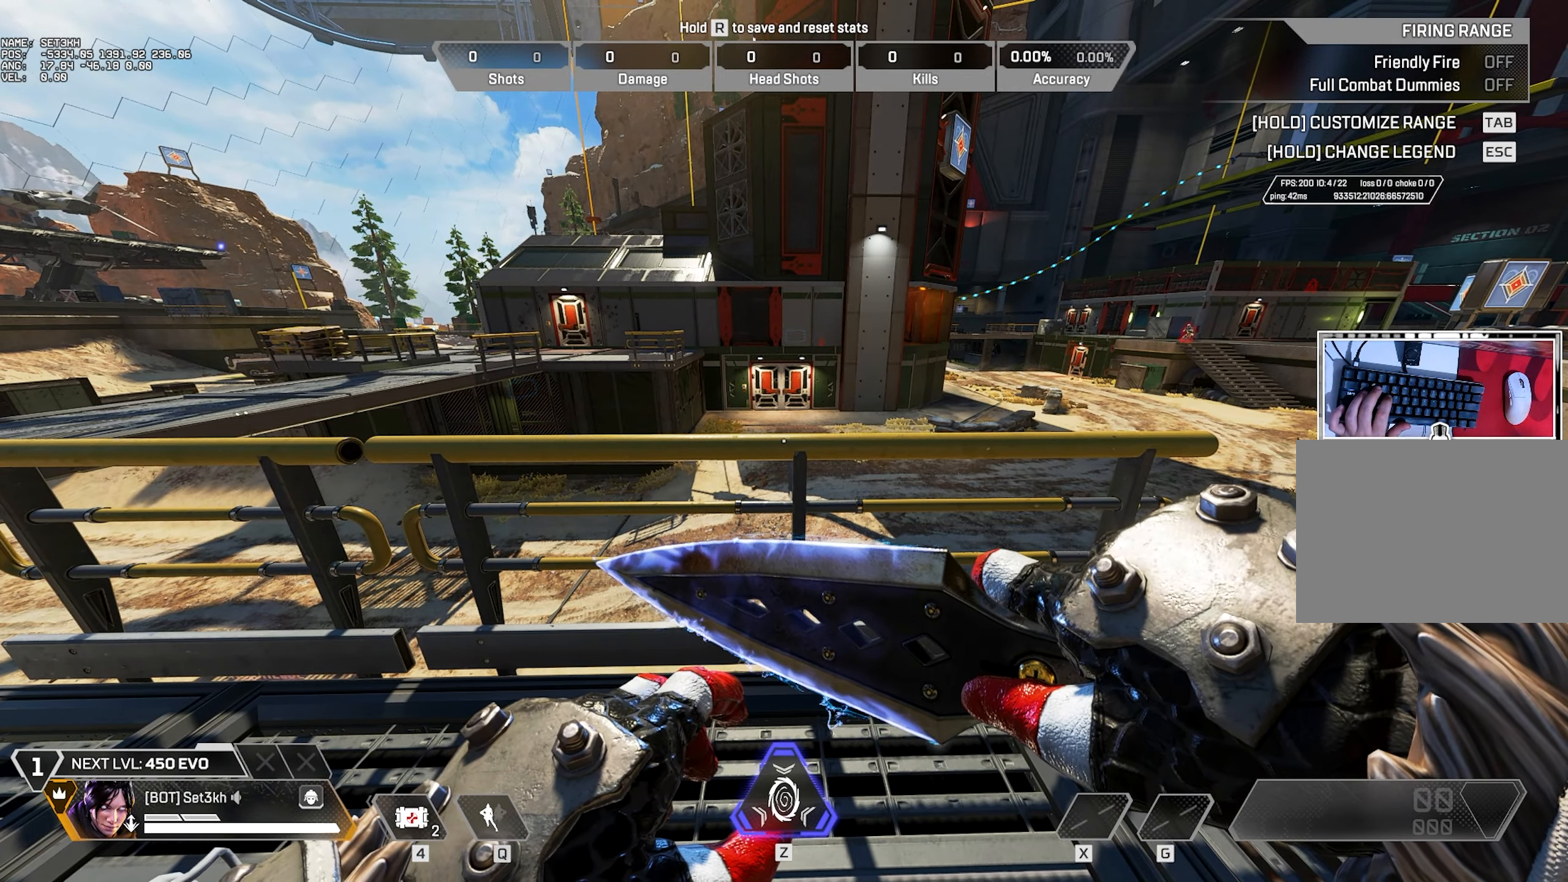
{"dt_ms": 500, "keys": [], "mouse": [], "events": []}
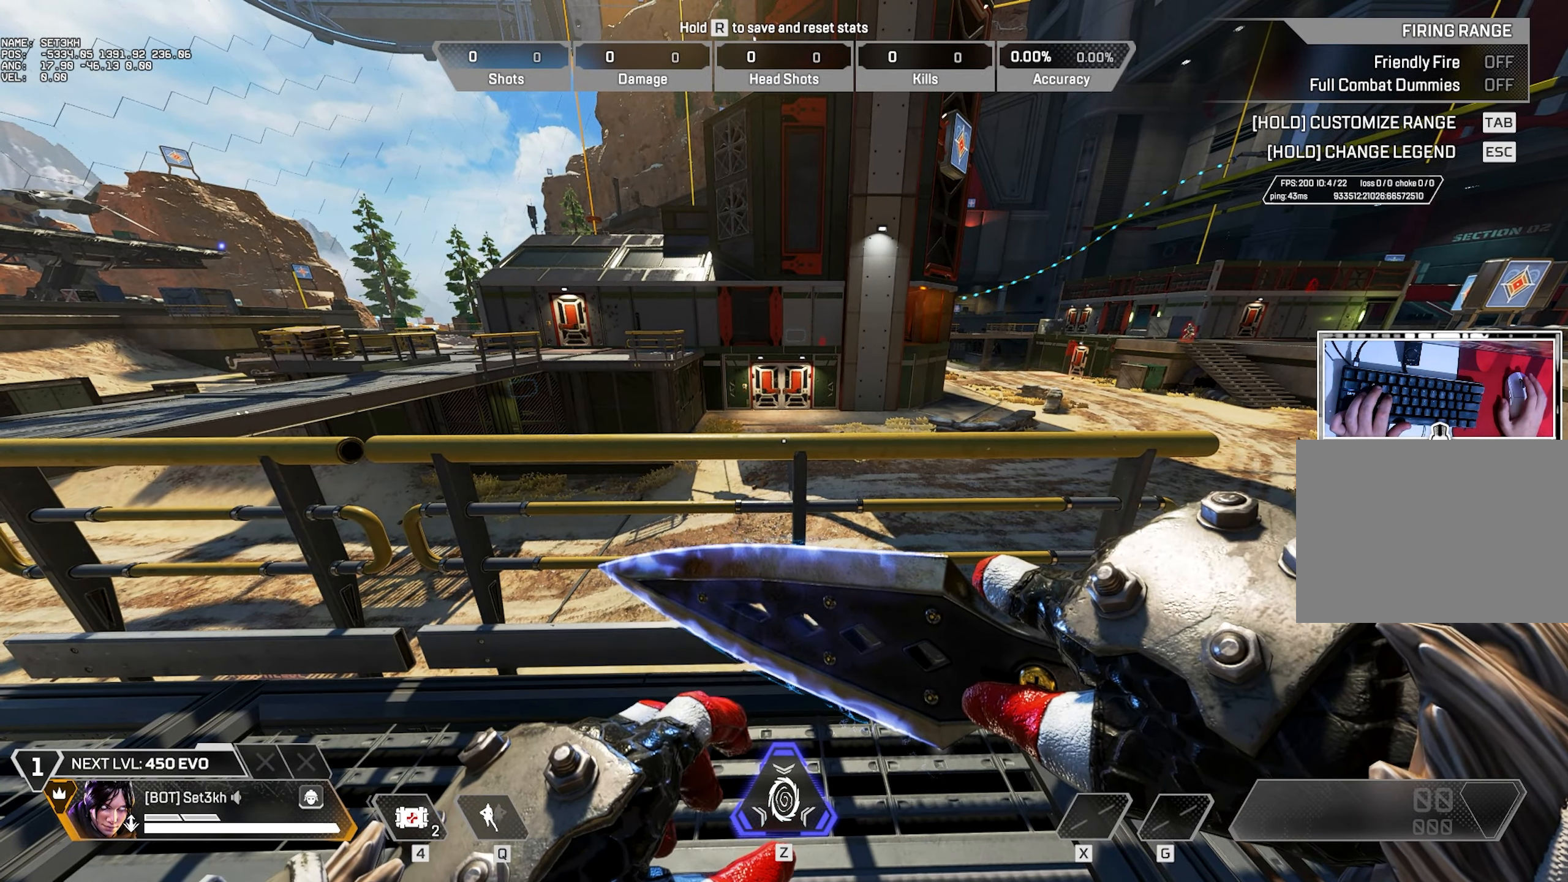
{"dt_ms": 501, "keys": [], "mouse": [], "events": []}
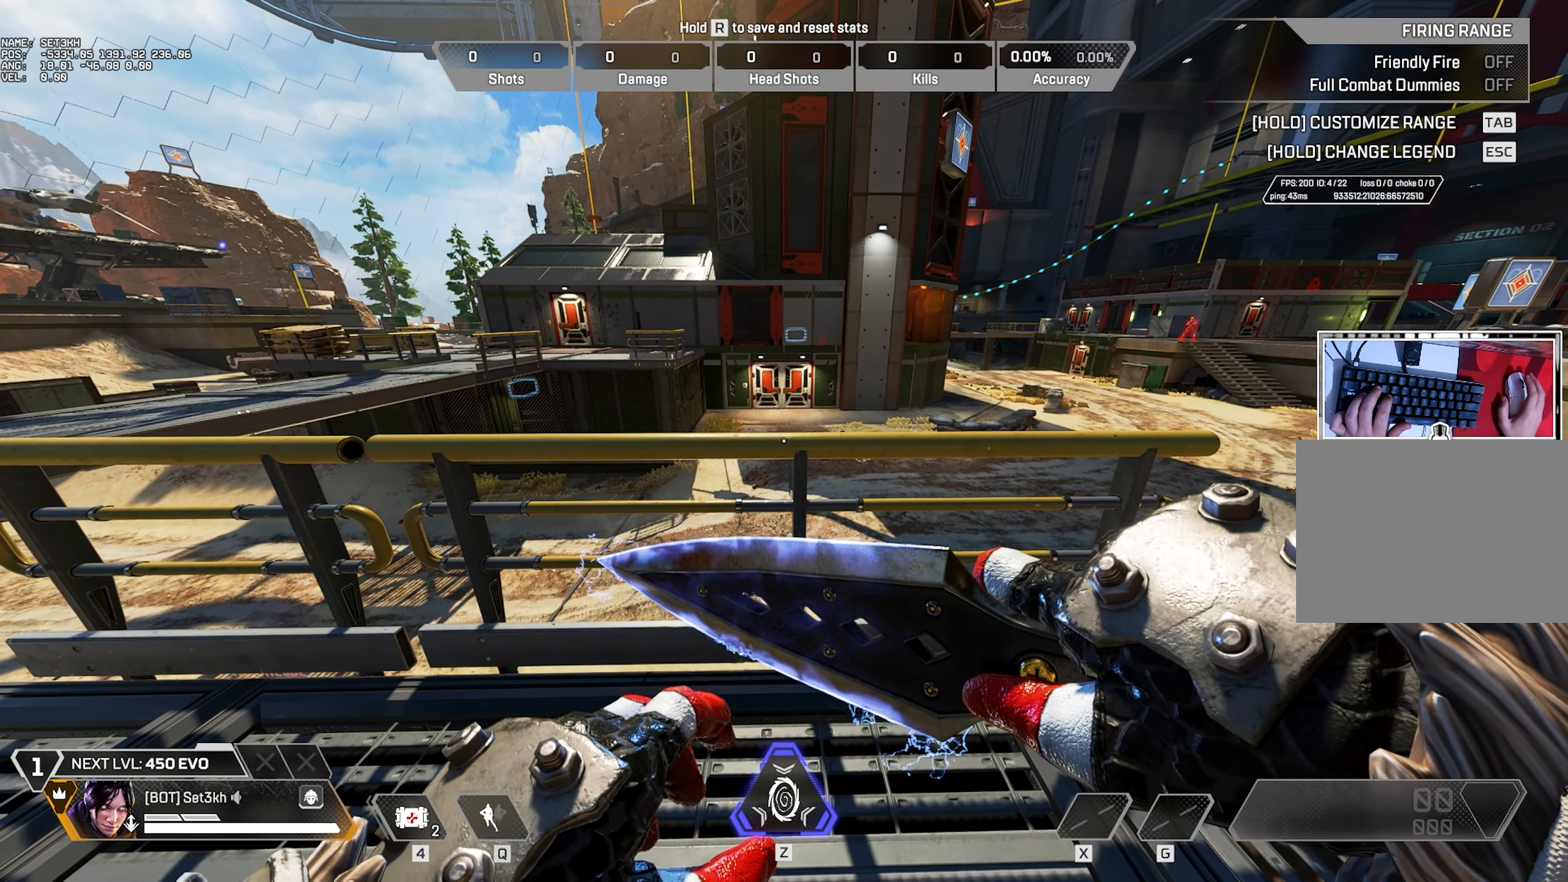
{"dt_ms": 500, "keys": ["w"], "mouse": [], "events": [[417, "w", "down"]]}
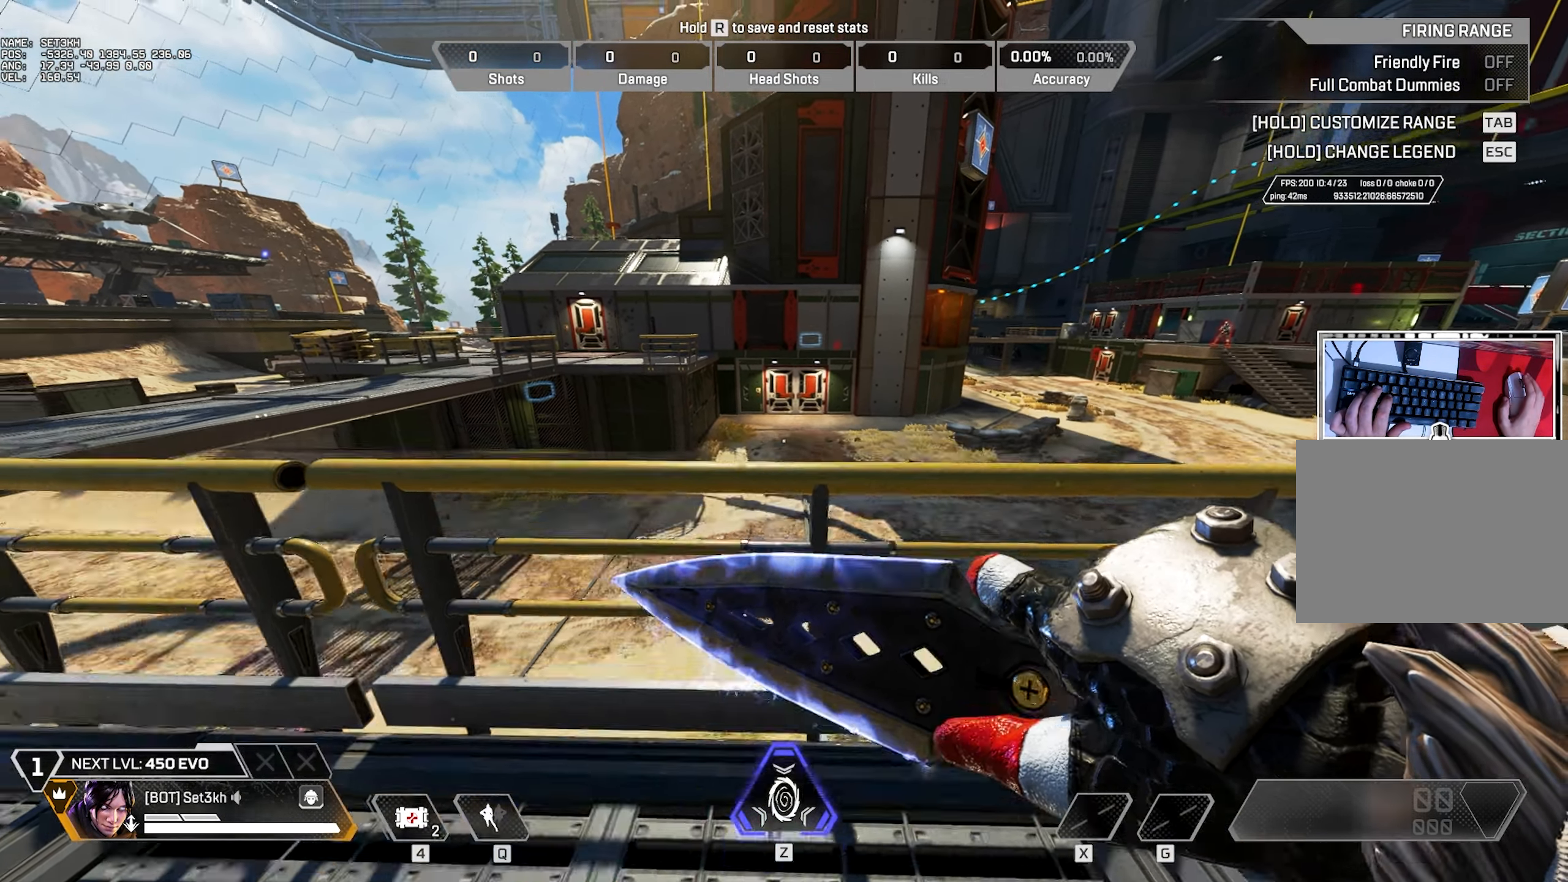
{"dt_ms": 501, "keys": [], "mouse": [], "events": [[34, "w", "up"]]}